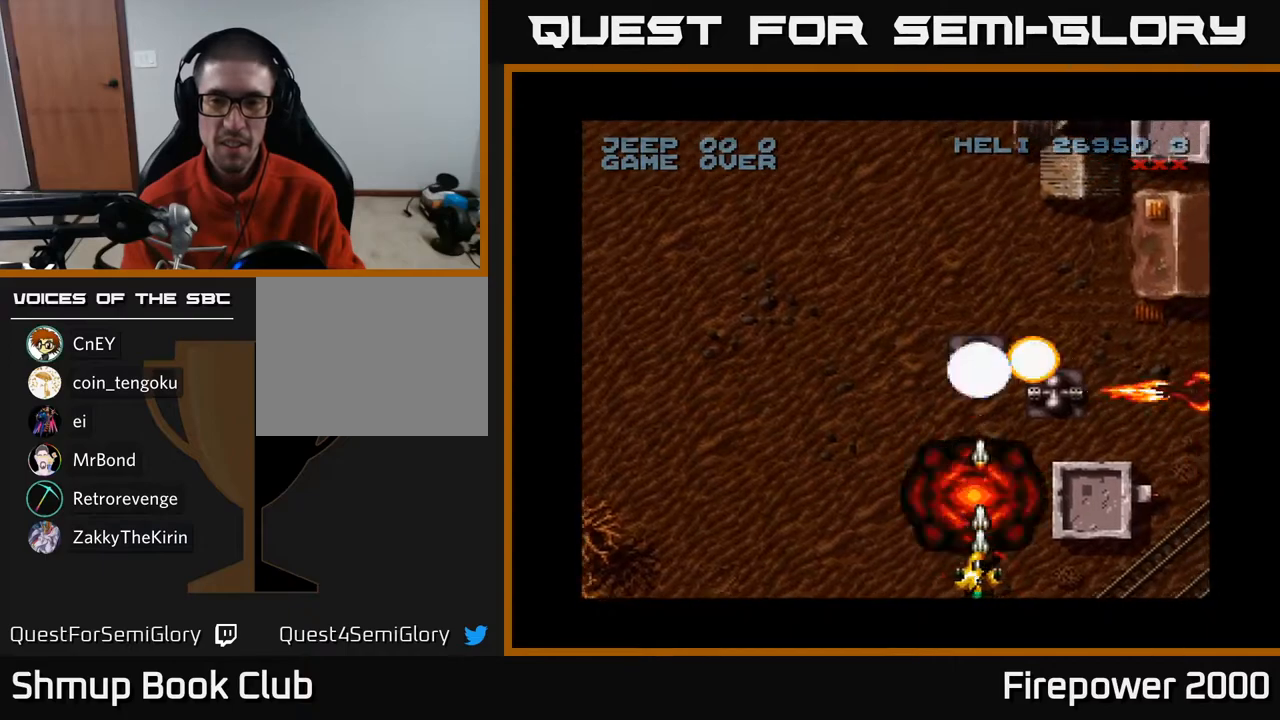
Gameplay with a controller (Xbox layout); each line is a JSON object with the inputs held at the frame after it. "events" lists button and stick changes between this image and that frame as [ms after this image, input, new state], when the widget could be followed in between.
{"buttons": ["A", "DPAD_UP"], "left_stick": "center", "right_stick": "center", "events": [[133, "DPAD_UP", "down"], [150, "DPAD_RIGHT", "down"], [233, "DPAD_UP", "up"], [367, "DPAD_UP", "down"], [400, "DPAD_RIGHT", "up"]]}
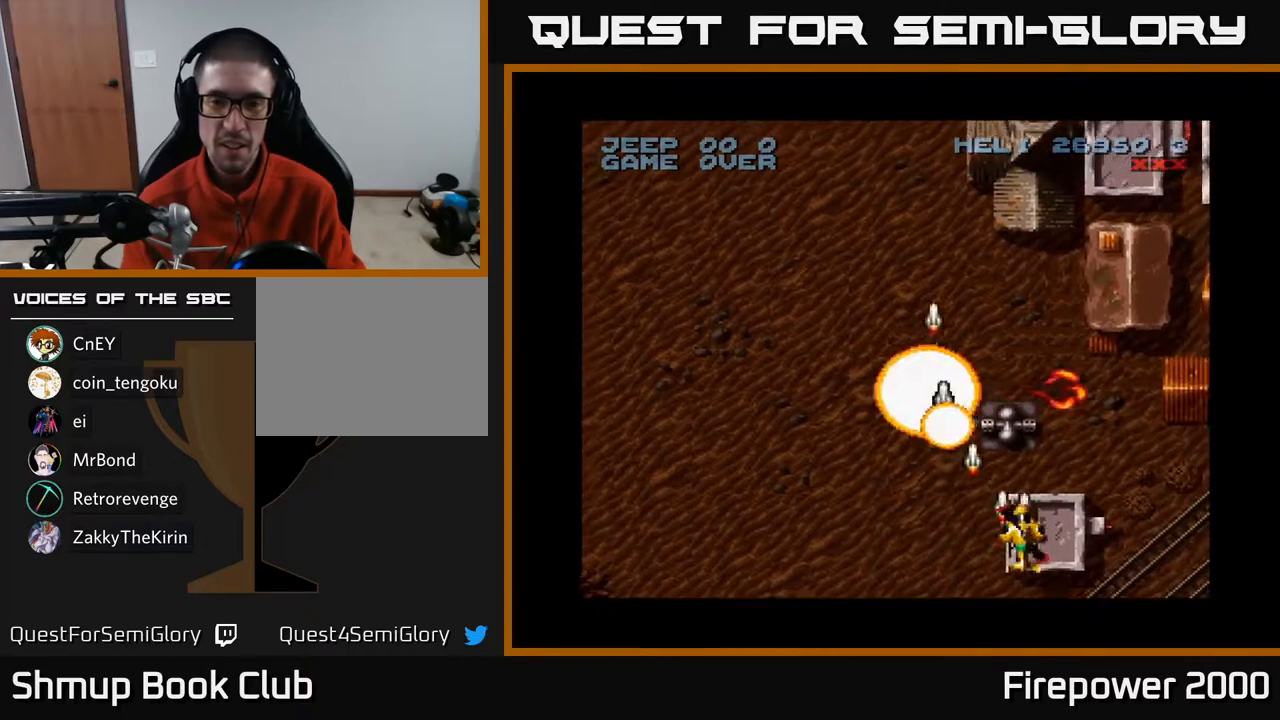
{"buttons": ["A", "DPAD_DOWN"], "left_stick": "center", "right_stick": "center", "events": [[167, "DPAD_UP", "up"], [233, "DPAD_DOWN", "down"]]}
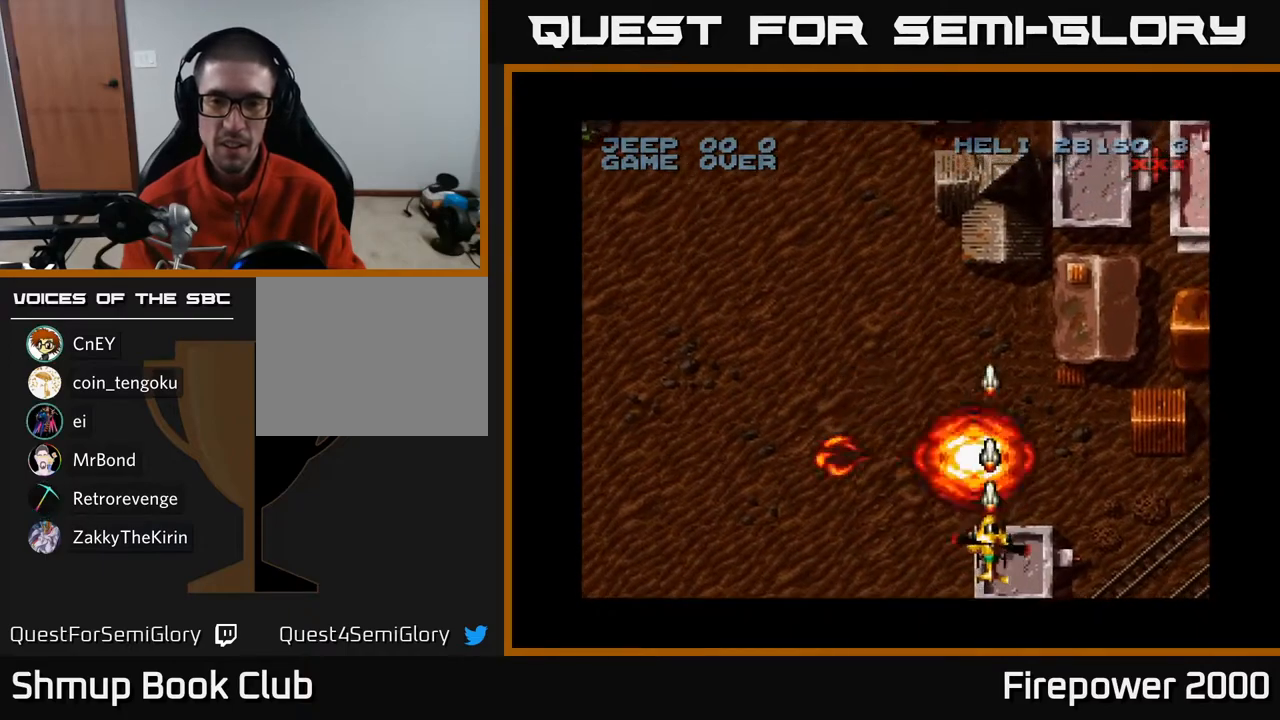
{"buttons": ["A", "DPAD_LEFT"], "left_stick": "center", "right_stick": "center", "events": [[17, "DPAD_DOWN", "up"], [17, "DPAD_LEFT", "down"], [67, "DPAD_UP", "down"], [133, "DPAD_LEFT", "up"], [233, "DPAD_LEFT", "down"], [300, "DPAD_UP", "up"]]}
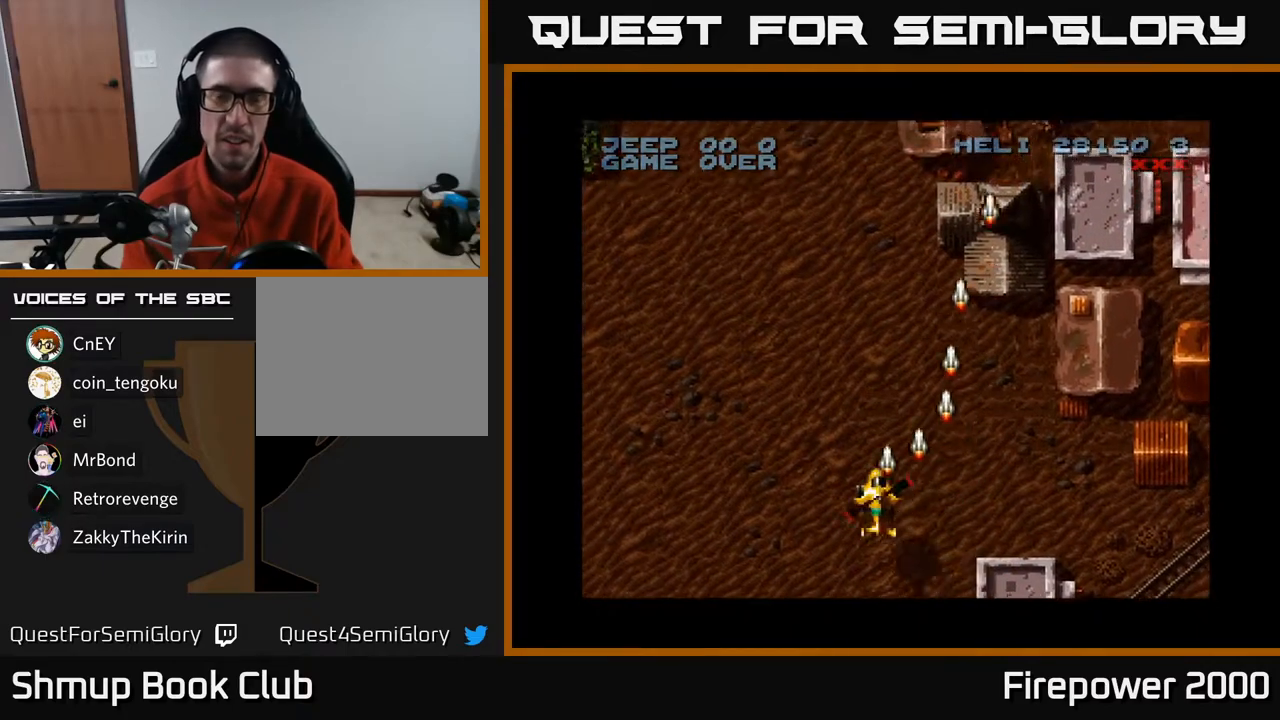
{"buttons": ["A", "DPAD_LEFT"], "left_stick": "center", "right_stick": "center", "events": []}
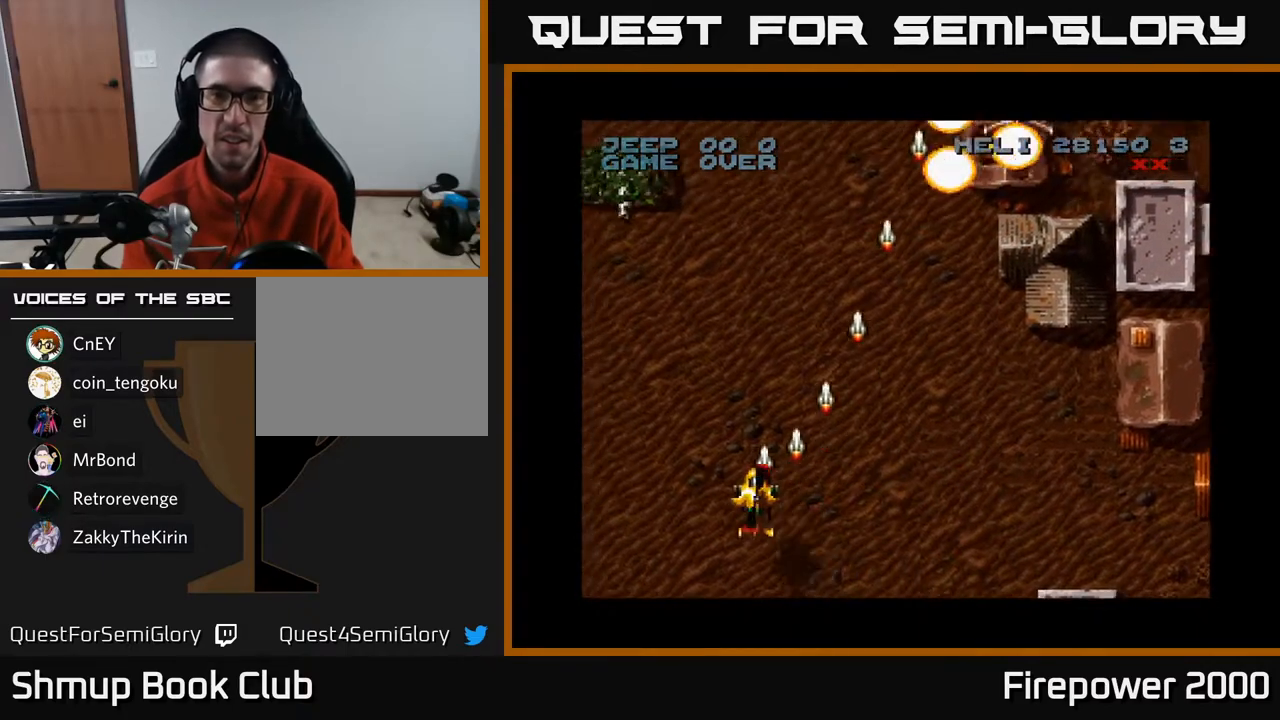
{"buttons": ["A", "DPAD_DOWN", "DPAD_LEFT"], "left_stick": "center", "right_stick": "center", "events": [[383, "DPAD_DOWN", "down"]]}
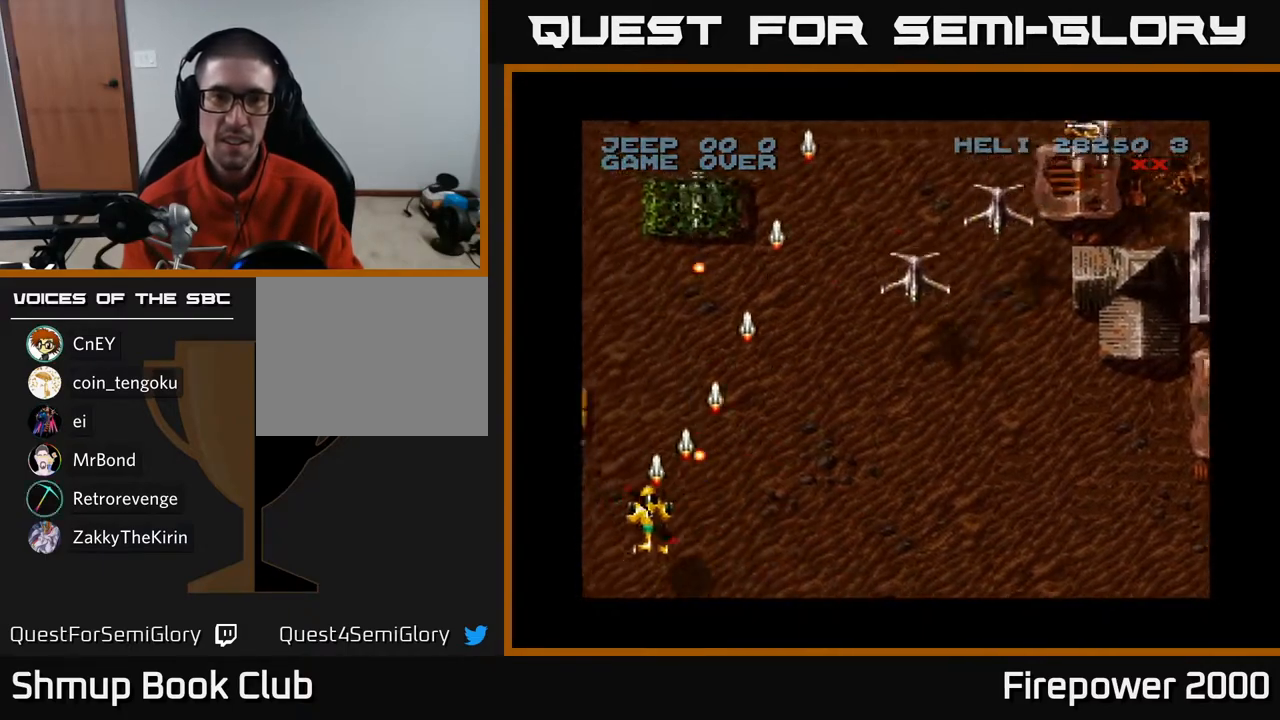
{"buttons": ["A", "DPAD_RIGHT"], "left_stick": "center", "right_stick": "center", "events": [[67, "DPAD_DOWN", "up"], [100, "DPAD_LEFT", "up"], [167, "DPAD_RIGHT", "down"], [250, "DPAD_DOWN", "down"], [300, "DPAD_DOWN", "up"]]}
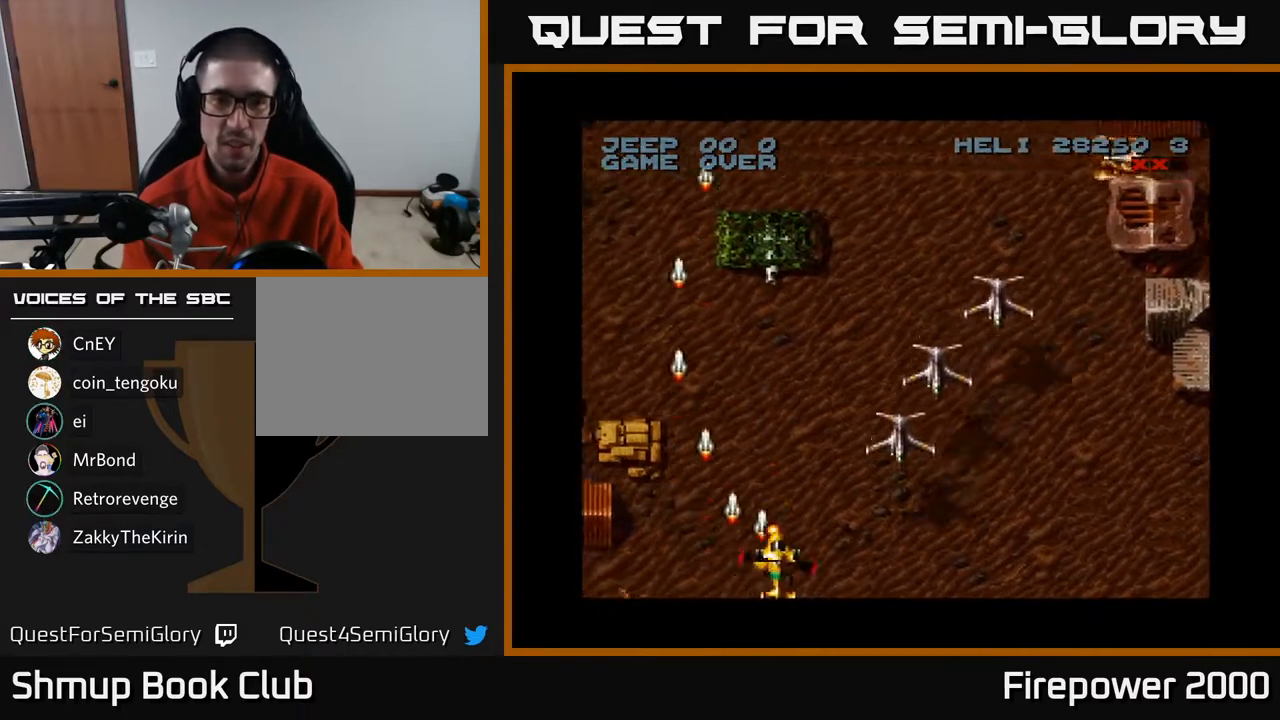
{"buttons": [], "left_stick": "center", "right_stick": "center", "events": [[350, "DPAD_RIGHT", "up"], [467, "A", "up"]]}
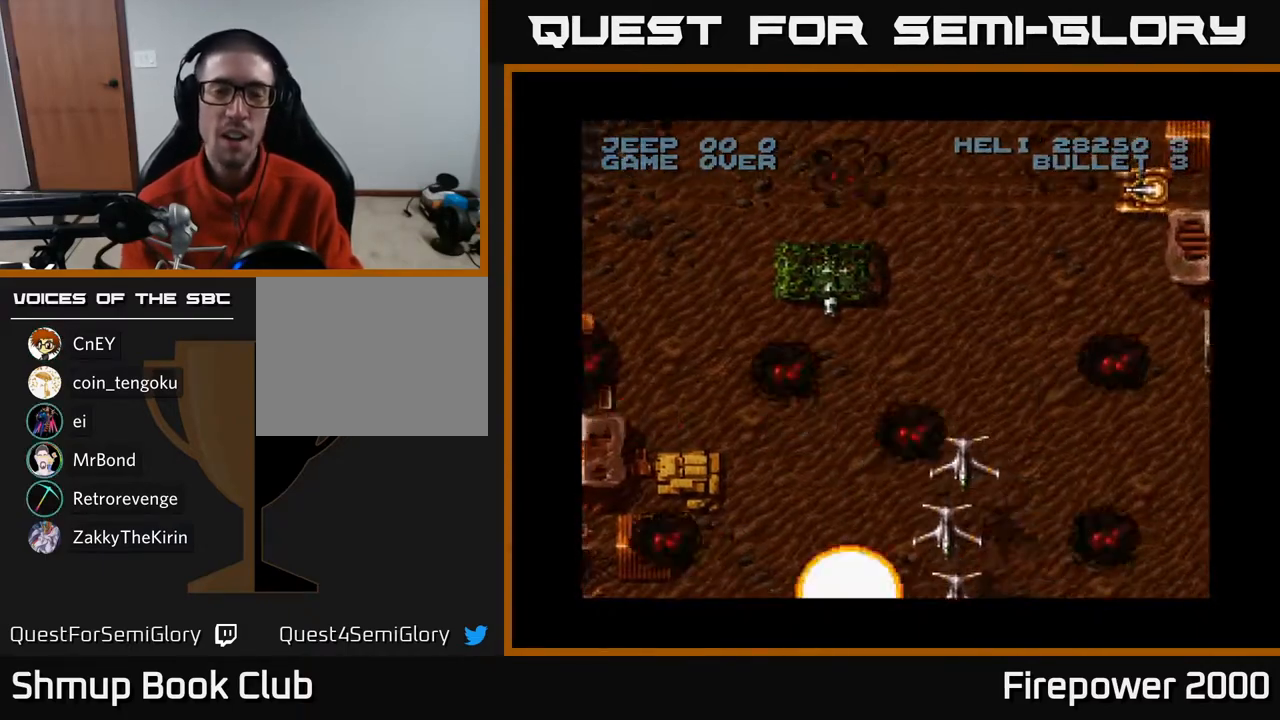
{"buttons": [], "left_stick": "center", "right_stick": "center", "events": []}
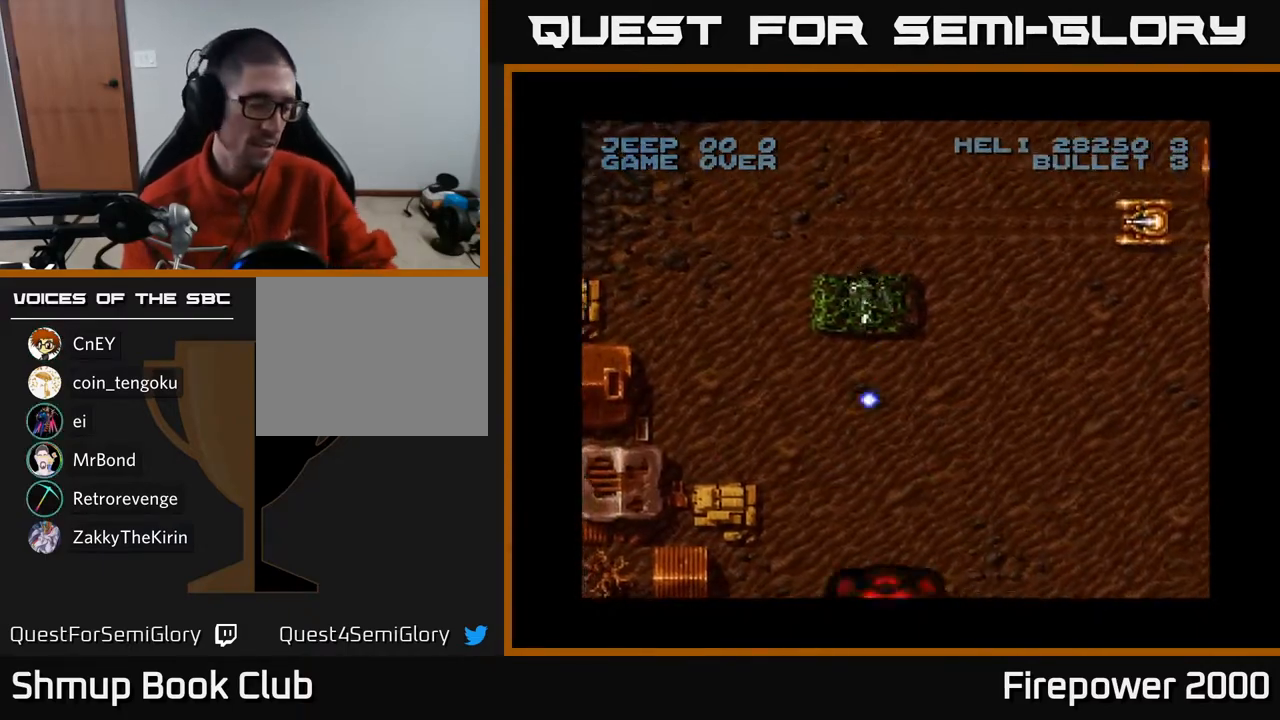
{"buttons": [], "left_stick": "center", "right_stick": "center", "events": []}
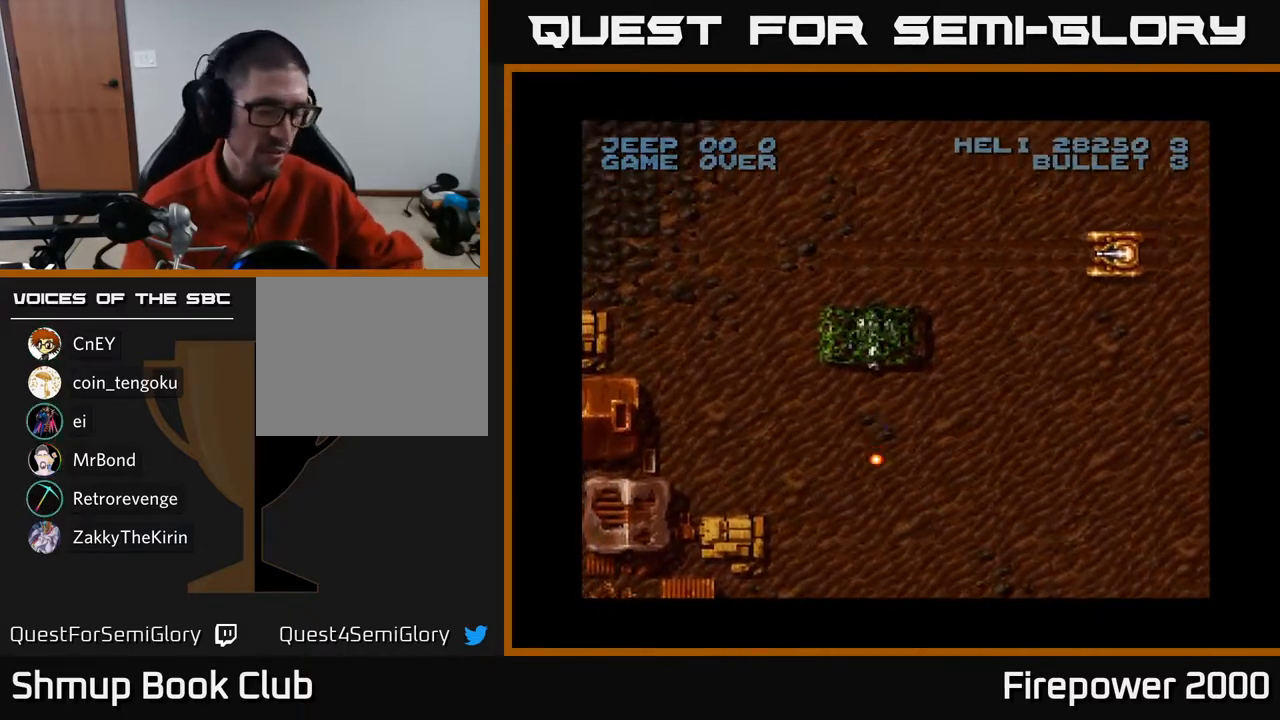
{"buttons": [], "left_stick": "center", "right_stick": "center", "events": []}
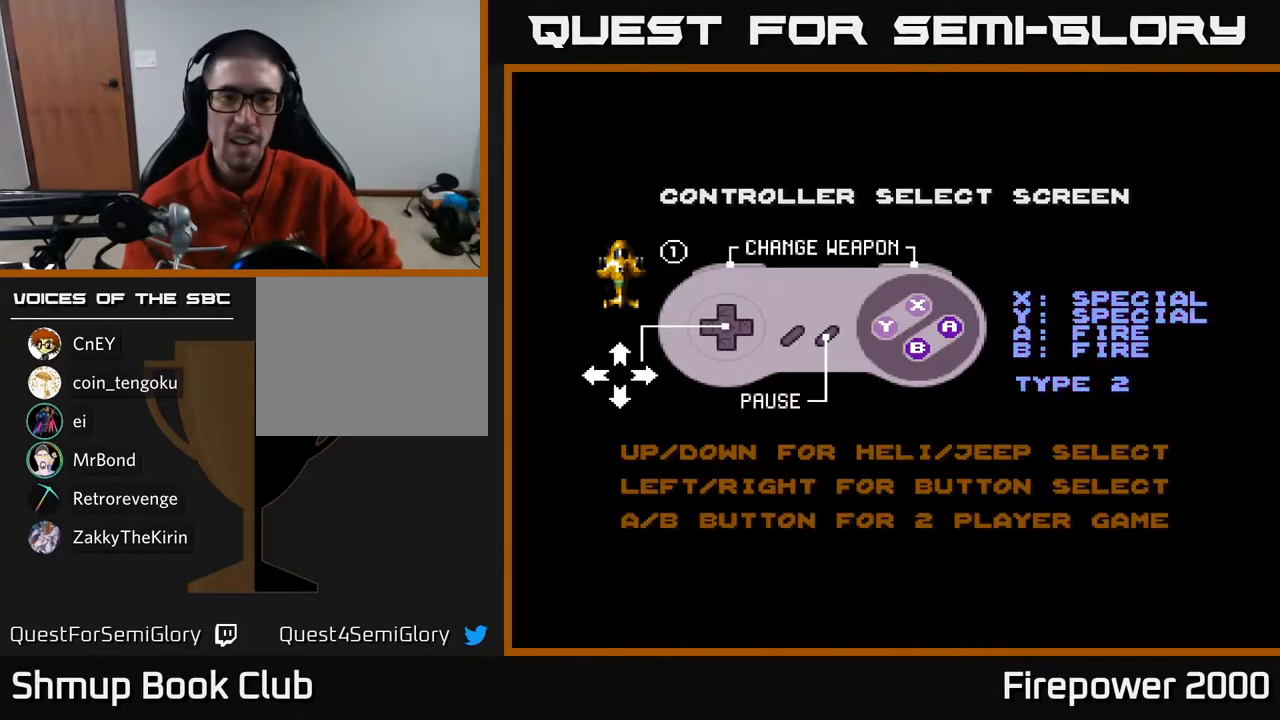
{"buttons": [], "left_stick": "center", "right_stick": "center", "events": [[117, "START", "down"], [250, "START", "up"]]}
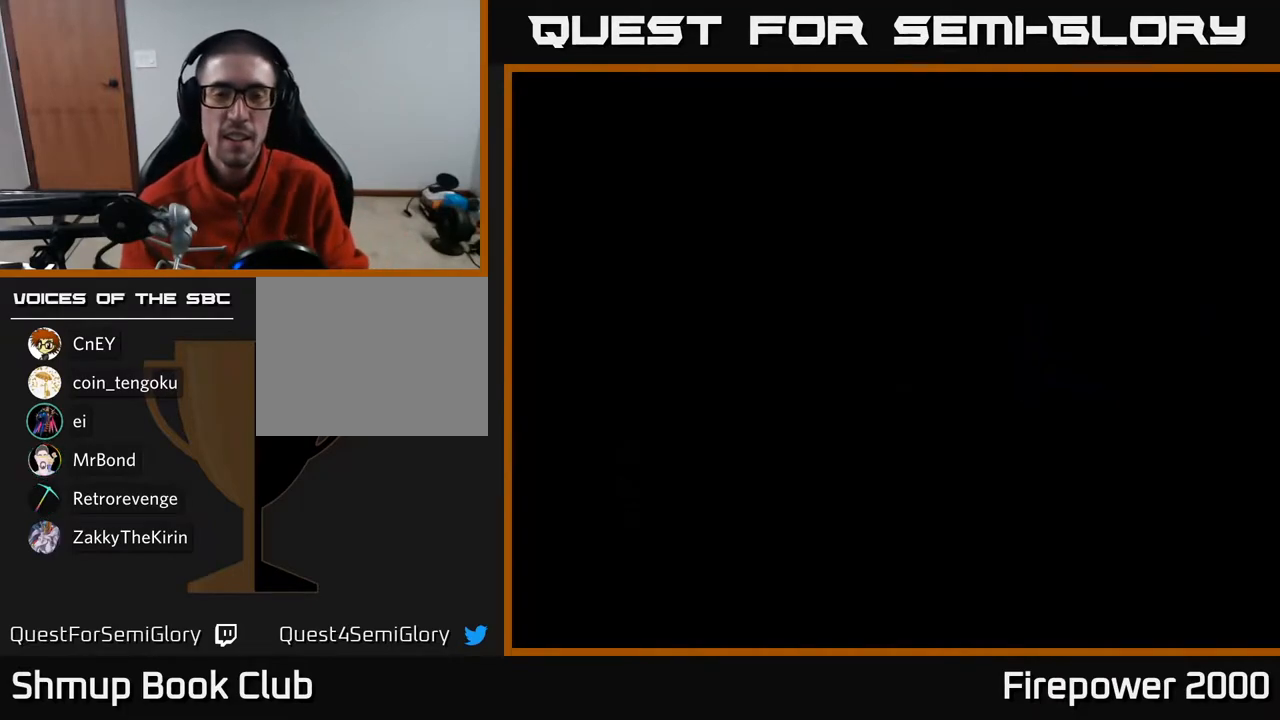
{"buttons": [], "left_stick": "center", "right_stick": "center", "events": []}
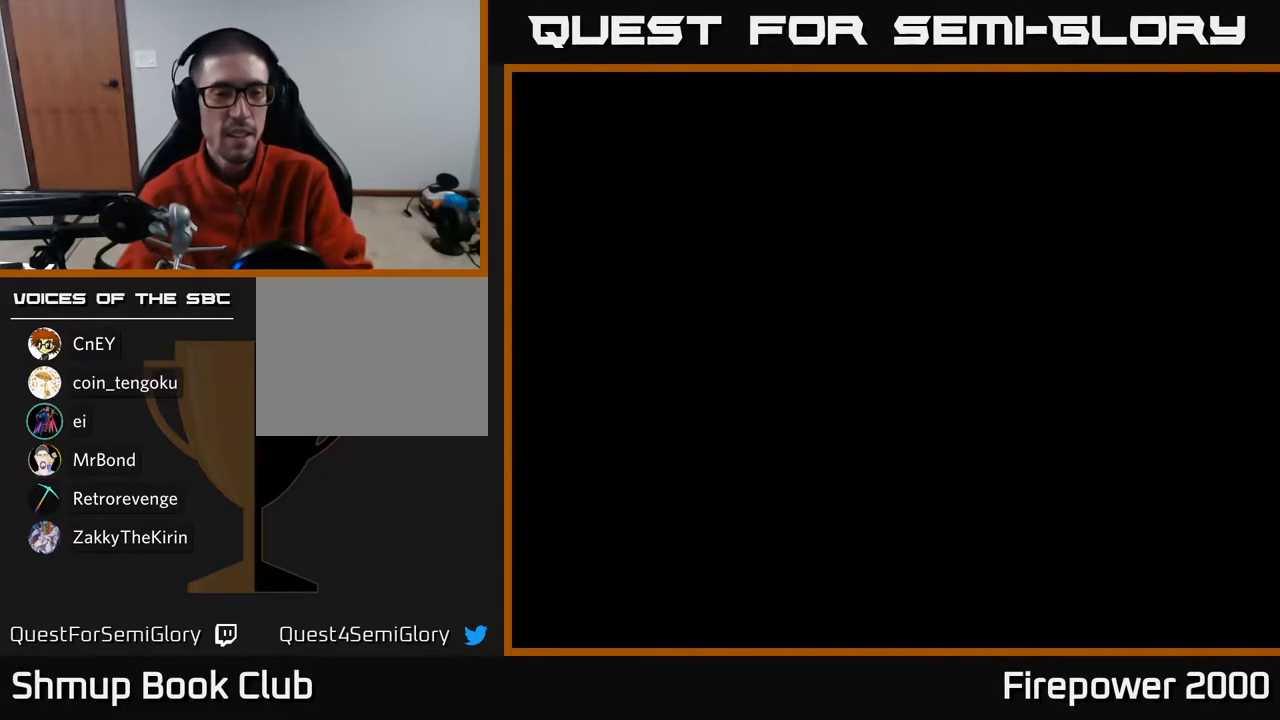
{"buttons": [], "left_stick": "center", "right_stick": "center", "events": []}
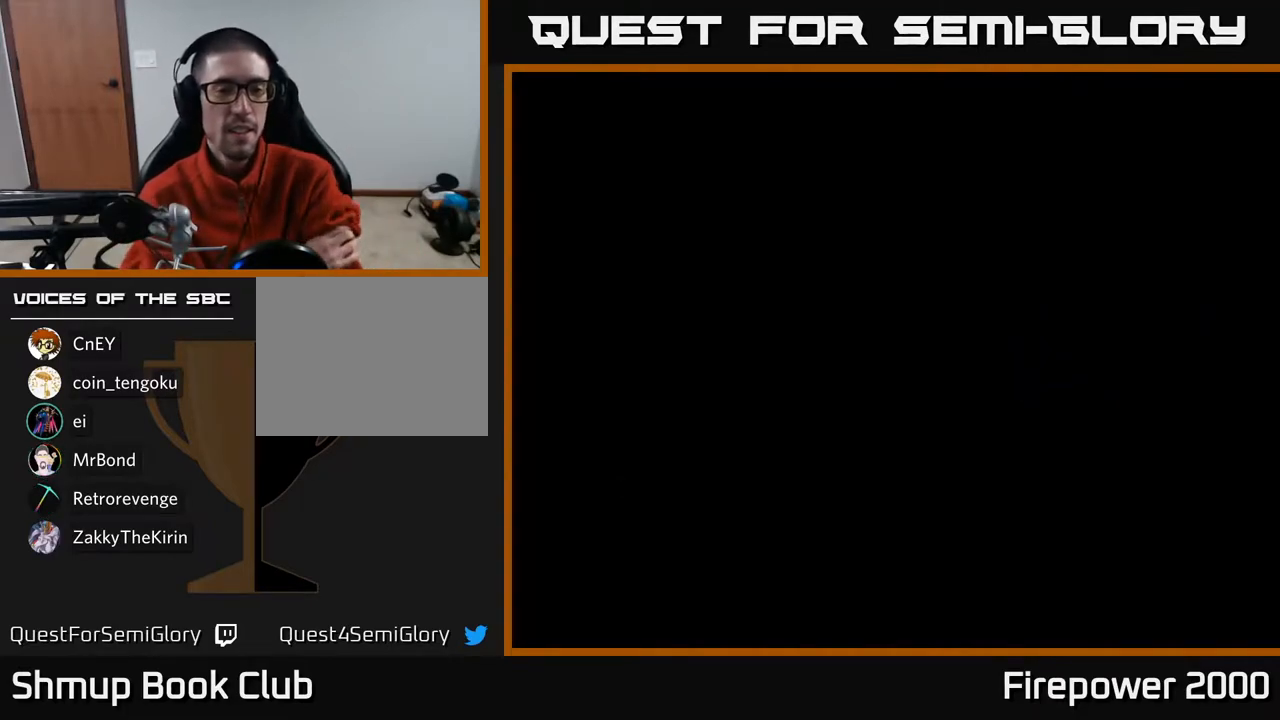
{"buttons": [], "left_stick": "center", "right_stick": "center", "events": []}
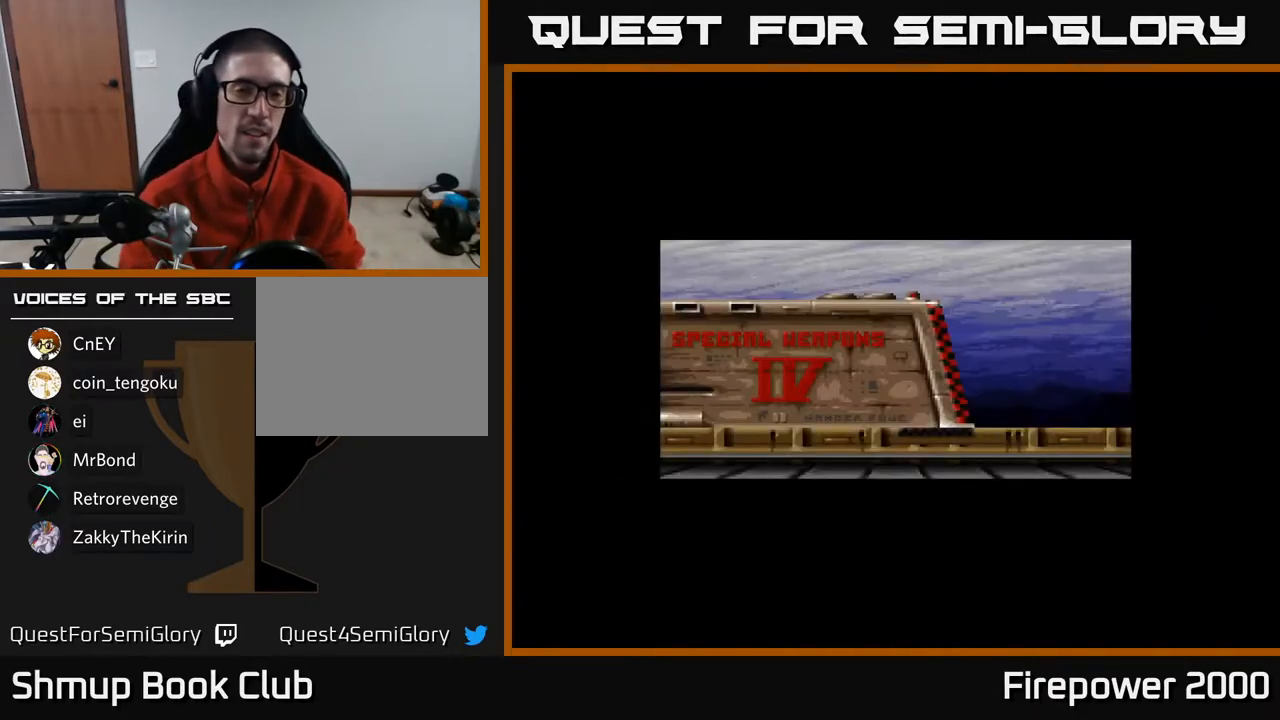
{"buttons": [], "left_stick": "center", "right_stick": "center", "events": []}
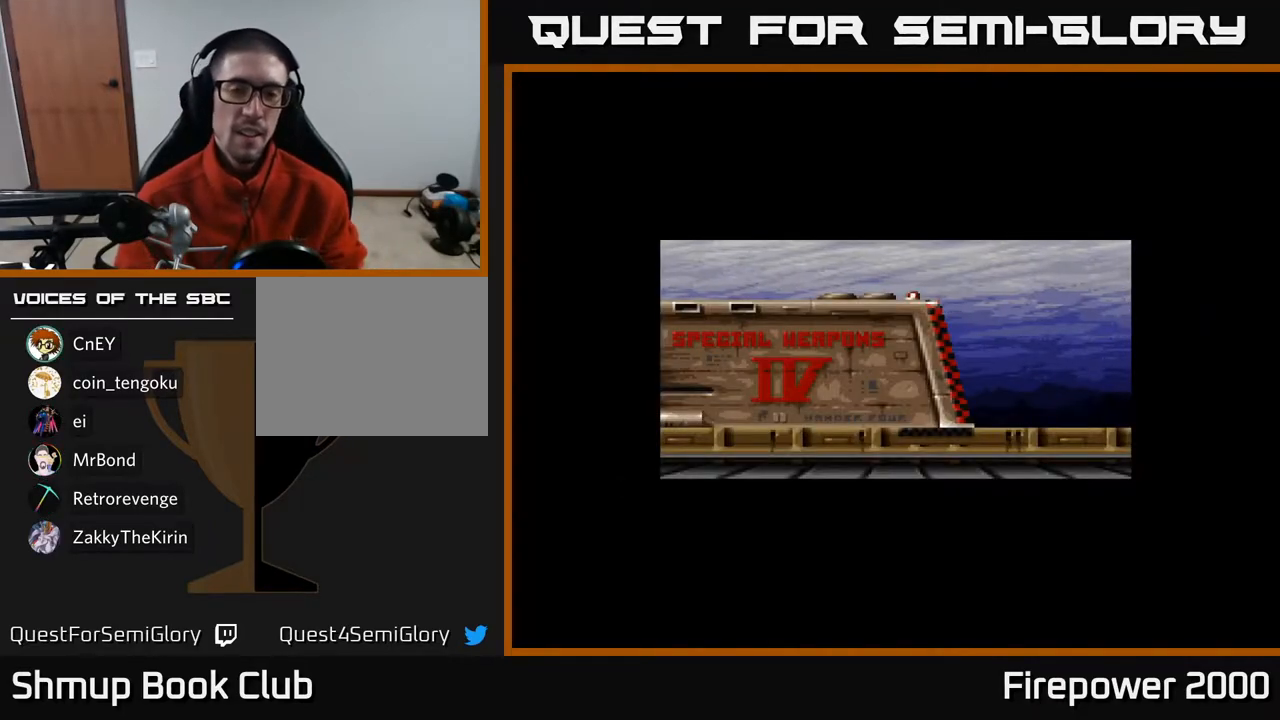
{"buttons": [], "left_stick": "center", "right_stick": "center", "events": [[117, "A", "down"], [283, "A", "up"], [350, "X", "down"], [467, "A", "down"], [500, "A", "up"], [500, "X", "up"]]}
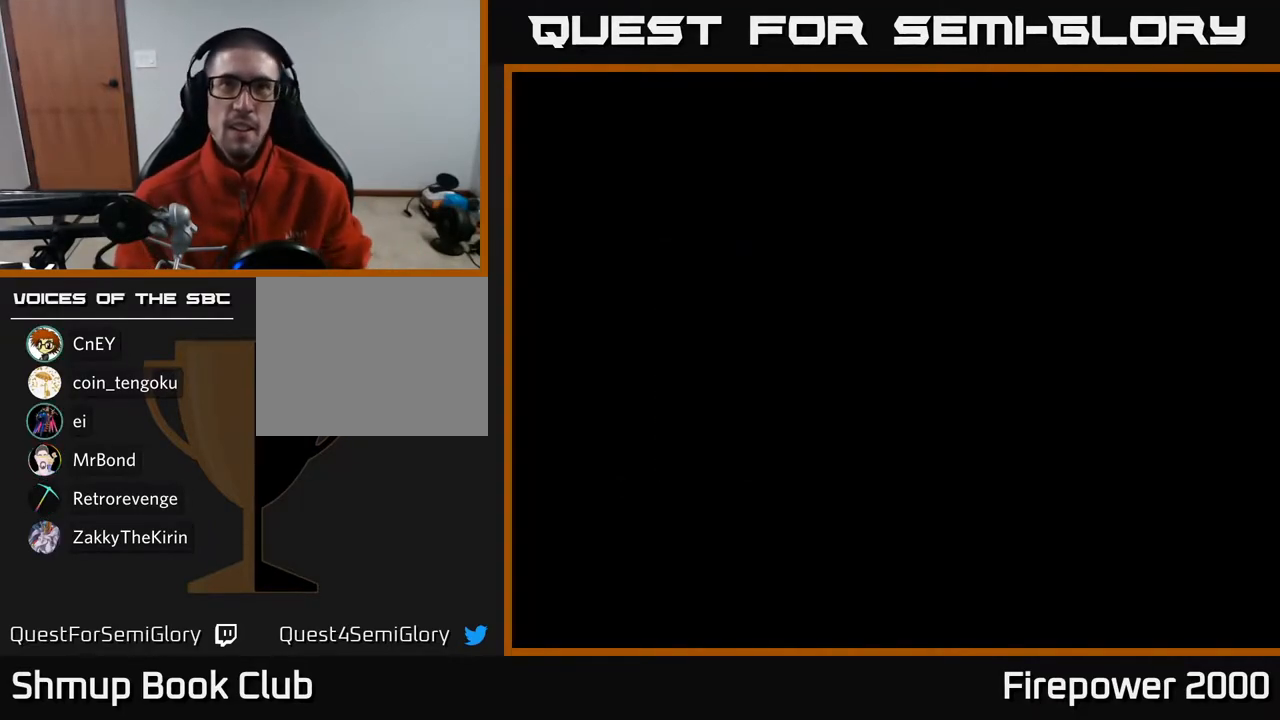
{"buttons": ["A"], "left_stick": "center", "right_stick": "center", "events": [[83, "X", "down"], [200, "A", "down"], [217, "X", "up"], [350, "A", "up"], [500, "A", "down"]]}
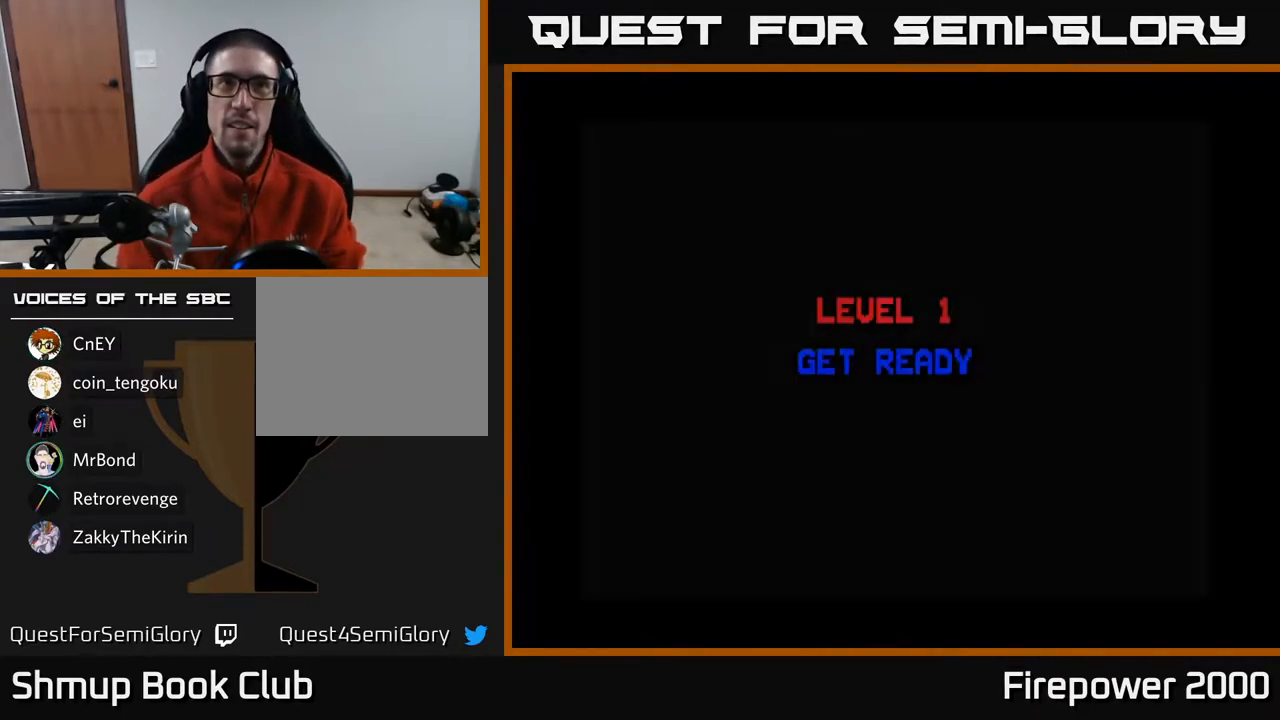
{"buttons": ["A"], "left_stick": "center", "right_stick": "center", "events": [[67, "X", "down"], [133, "A", "up"], [250, "A", "down"], [250, "X", "up"], [333, "X", "down"], [367, "A", "up"], [433, "A", "down"], [433, "X", "up"]]}
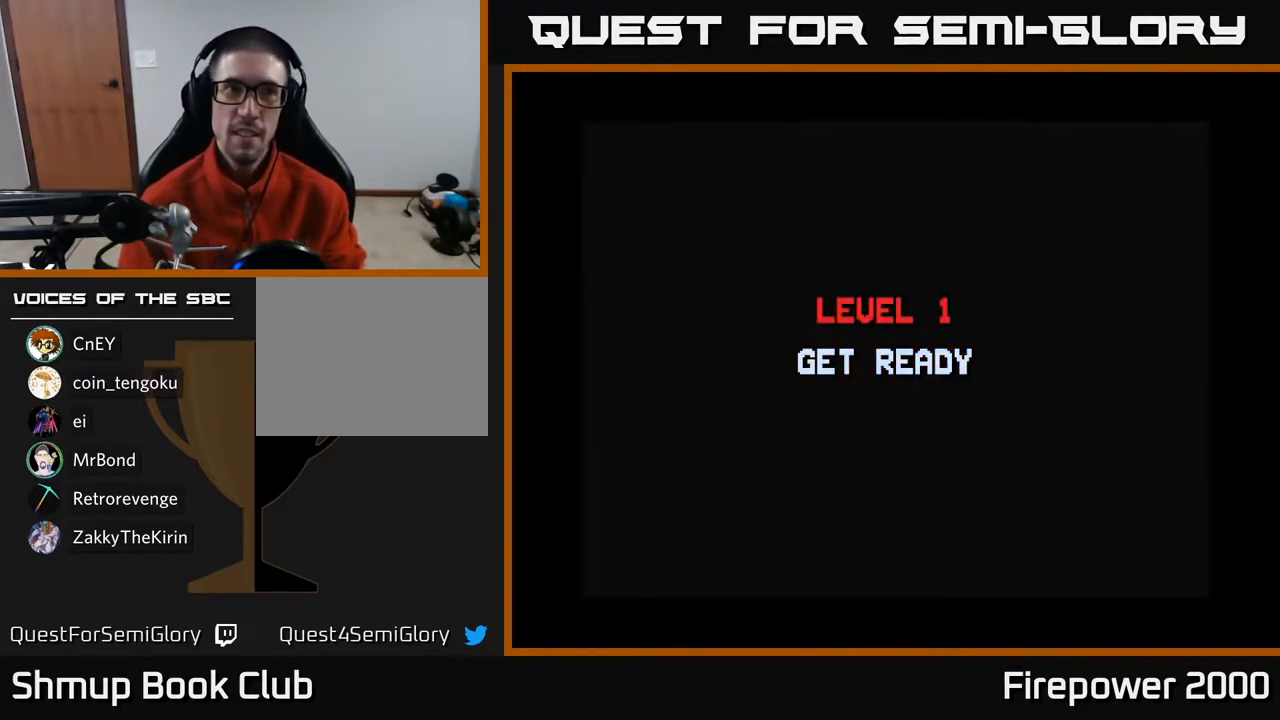
{"buttons": ["X"], "left_stick": "center", "right_stick": "center", "events": [[50, "X", "down"], [67, "A", "up"], [150, "A", "down"], [150, "X", "up"], [250, "X", "down"], [267, "A", "up"], [333, "A", "down"], [400, "X", "up"], [467, "X", "down"], [500, "A", "up"]]}
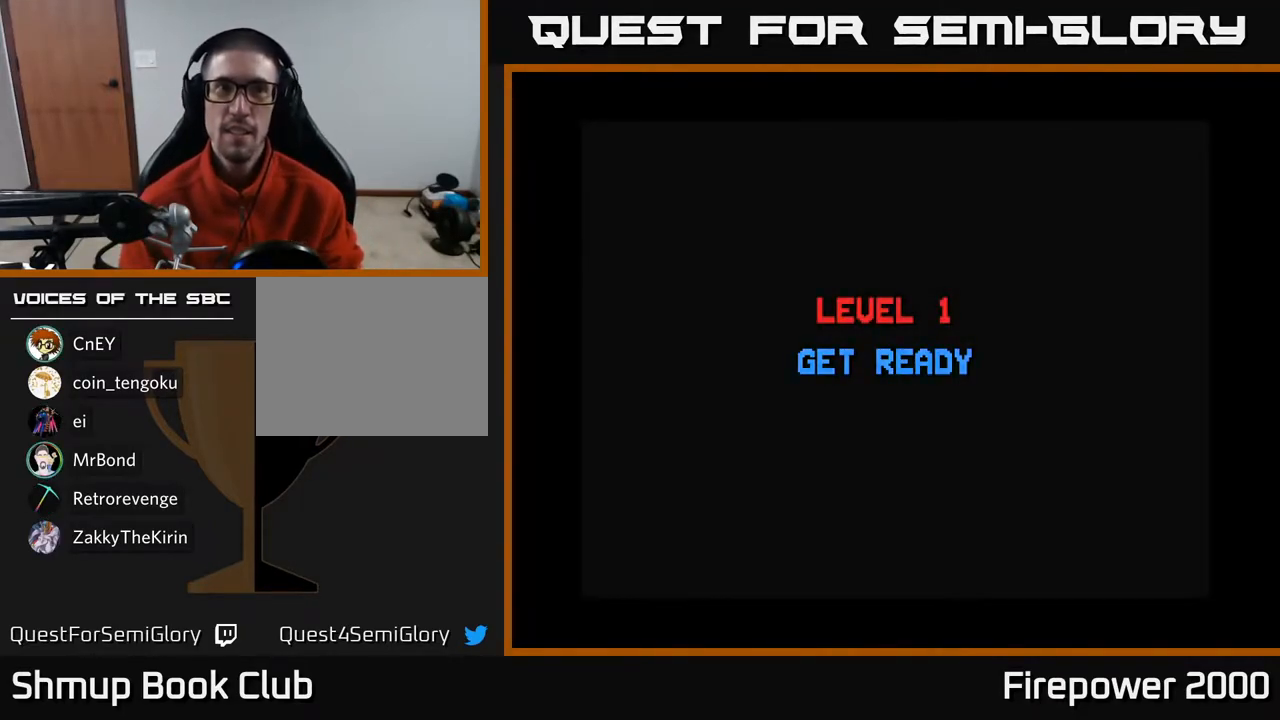
{"buttons": ["A", "X"], "left_stick": "center", "right_stick": "center", "events": [[50, "A", "down"], [83, "X", "up"], [167, "X", "down"], [200, "A", "up"], [267, "A", "down"], [300, "X", "up"], [367, "X", "down"], [417, "A", "up"], [483, "A", "down"]]}
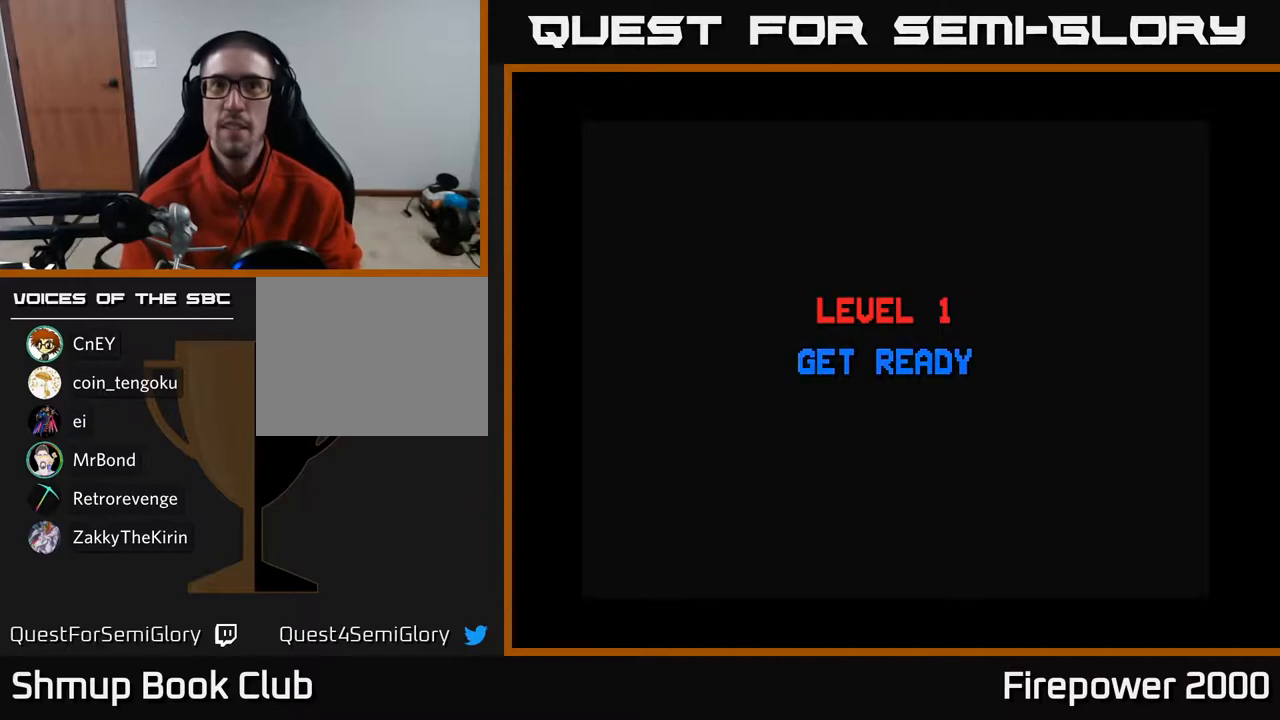
{"buttons": ["X"], "left_stick": "center", "right_stick": "center", "events": [[17, "X", "up"], [133, "X", "down"], [167, "A", "up"], [233, "X", "up"], [417, "A", "down"], [467, "X", "down"], [483, "A", "up"]]}
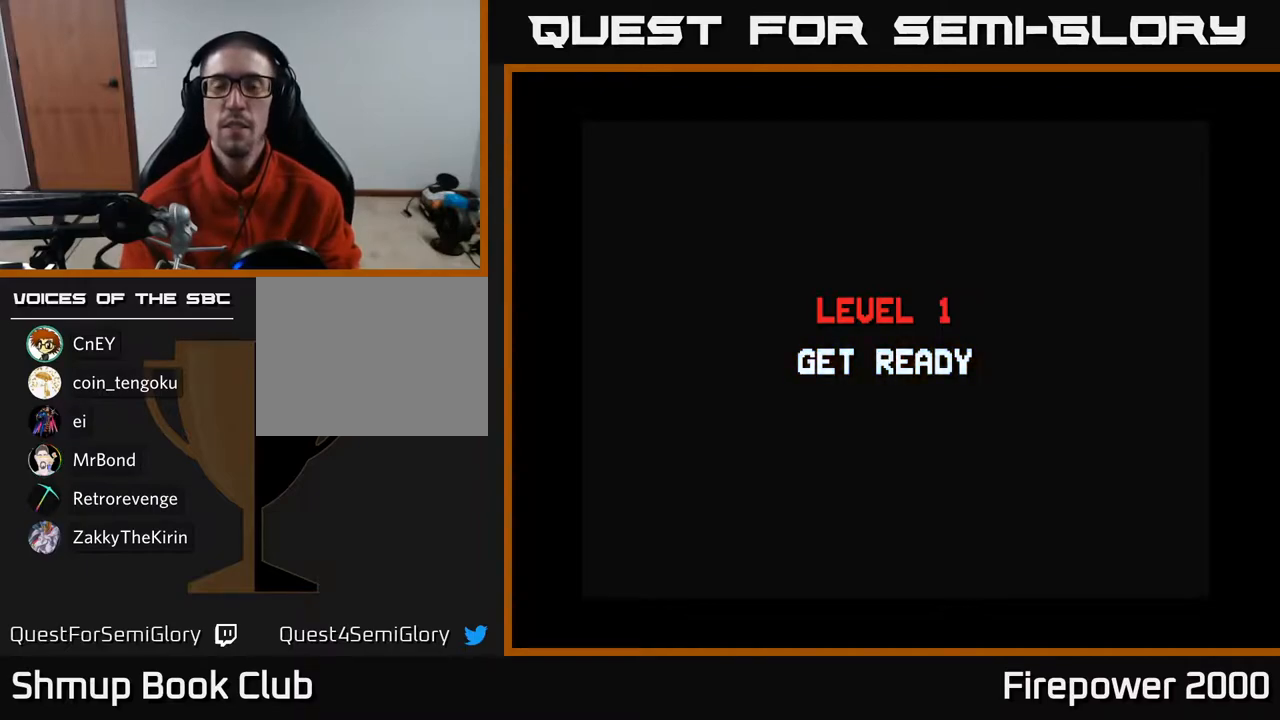
{"buttons": [], "left_stick": "center", "right_stick": "center", "events": [[117, "A", "down"], [117, "X", "up"], [200, "X", "down"], [217, "A", "up"], [300, "A", "down"], [350, "X", "up"], [483, "A", "up"]]}
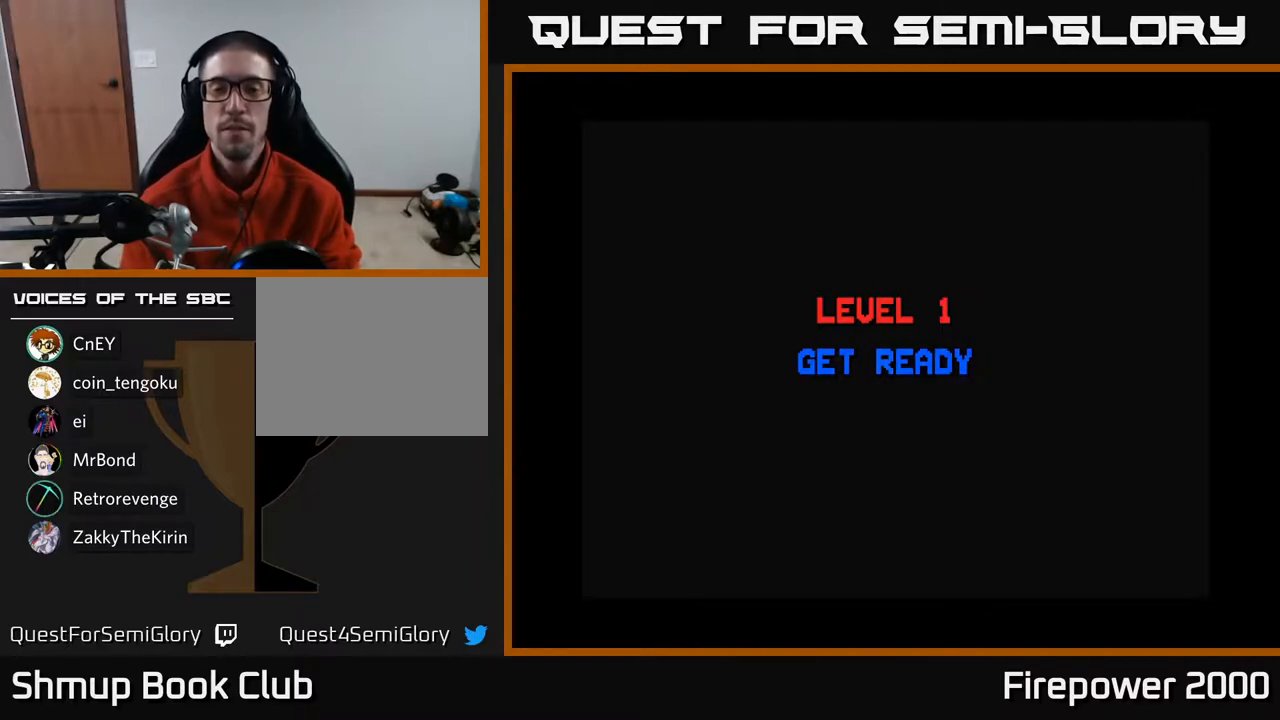
{"buttons": ["A"], "left_stick": "center", "right_stick": "center", "events": [[200, "A", "down"]]}
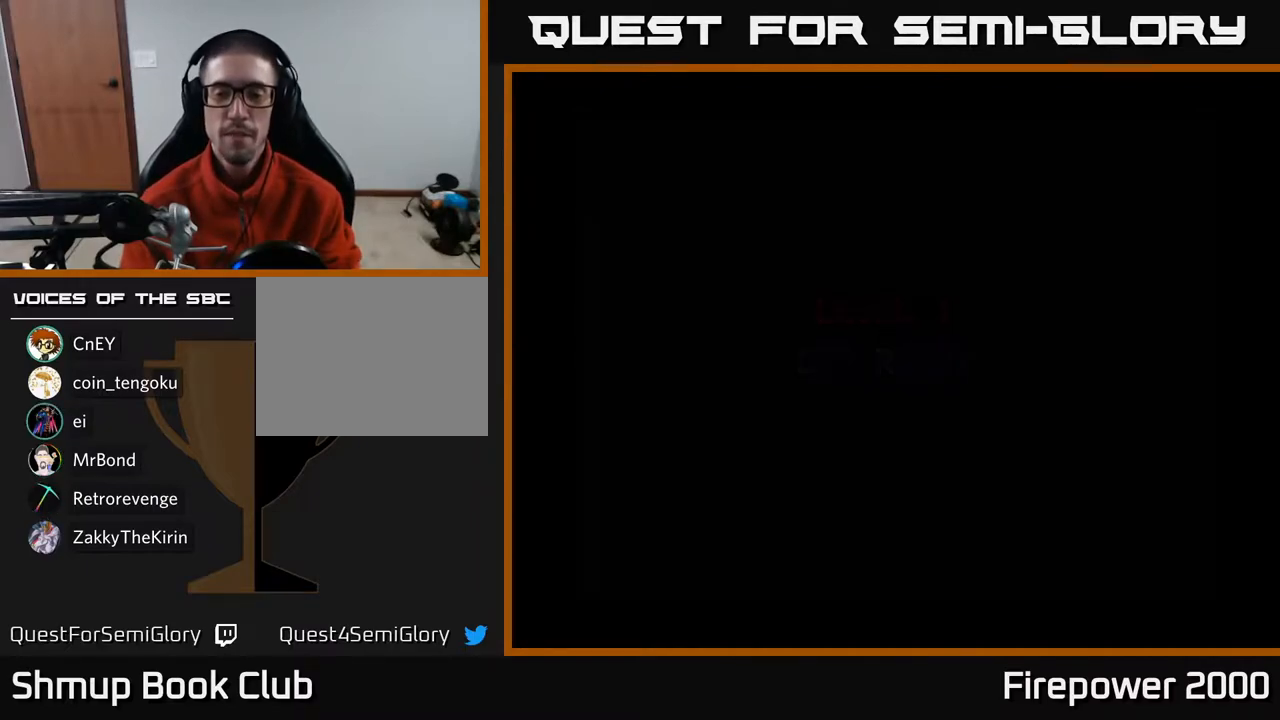
{"buttons": ["A"], "left_stick": "center", "right_stick": "center", "events": []}
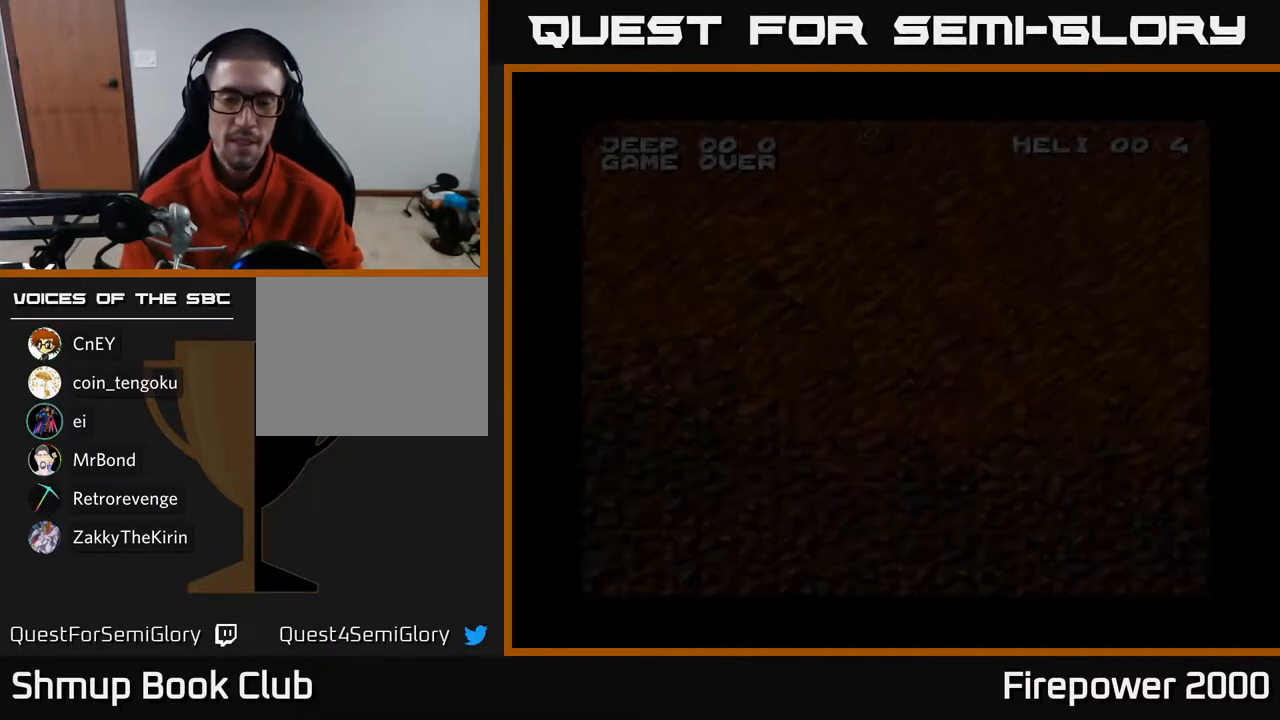
{"buttons": ["A", "DPAD_RIGHT"], "left_stick": "center", "right_stick": "center", "events": [[117, "A", "up"], [133, "A", "down"], [317, "DPAD_RIGHT", "down"]]}
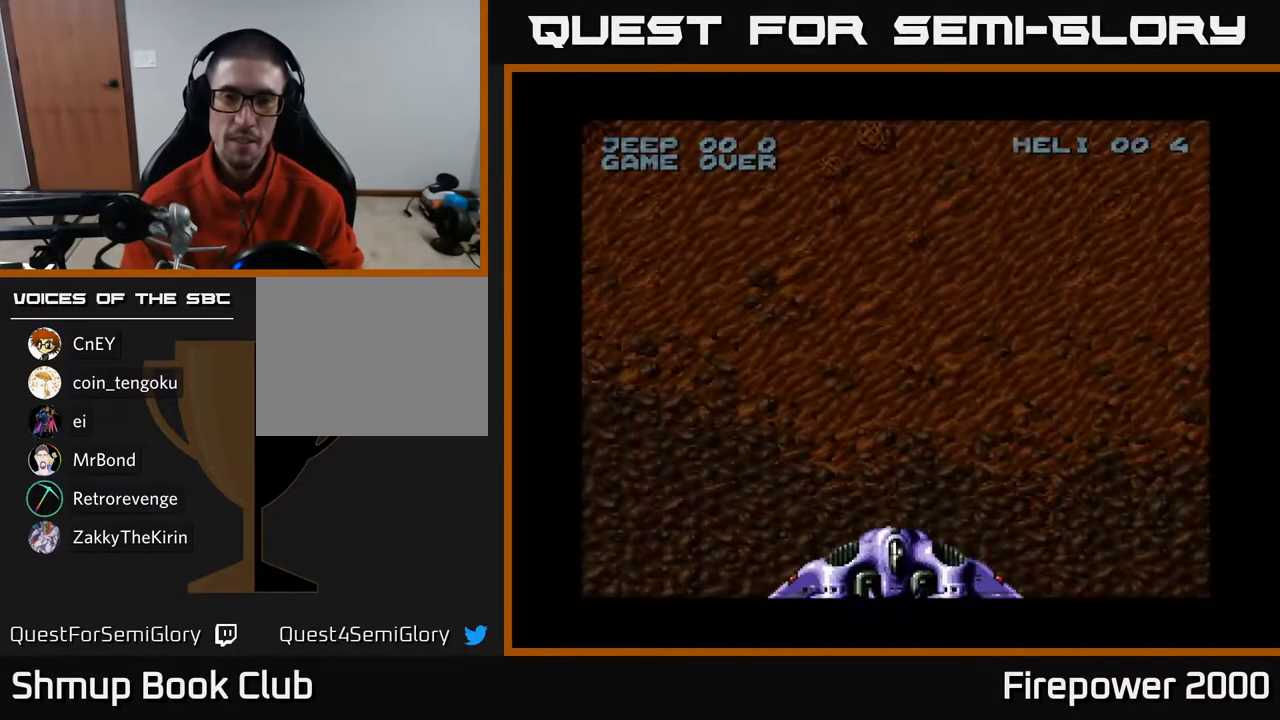
{"buttons": ["A", "DPAD_RIGHT"], "left_stick": "center", "right_stick": "center", "events": [[33, "DPAD_RIGHT", "up"], [467, "DPAD_RIGHT", "down"]]}
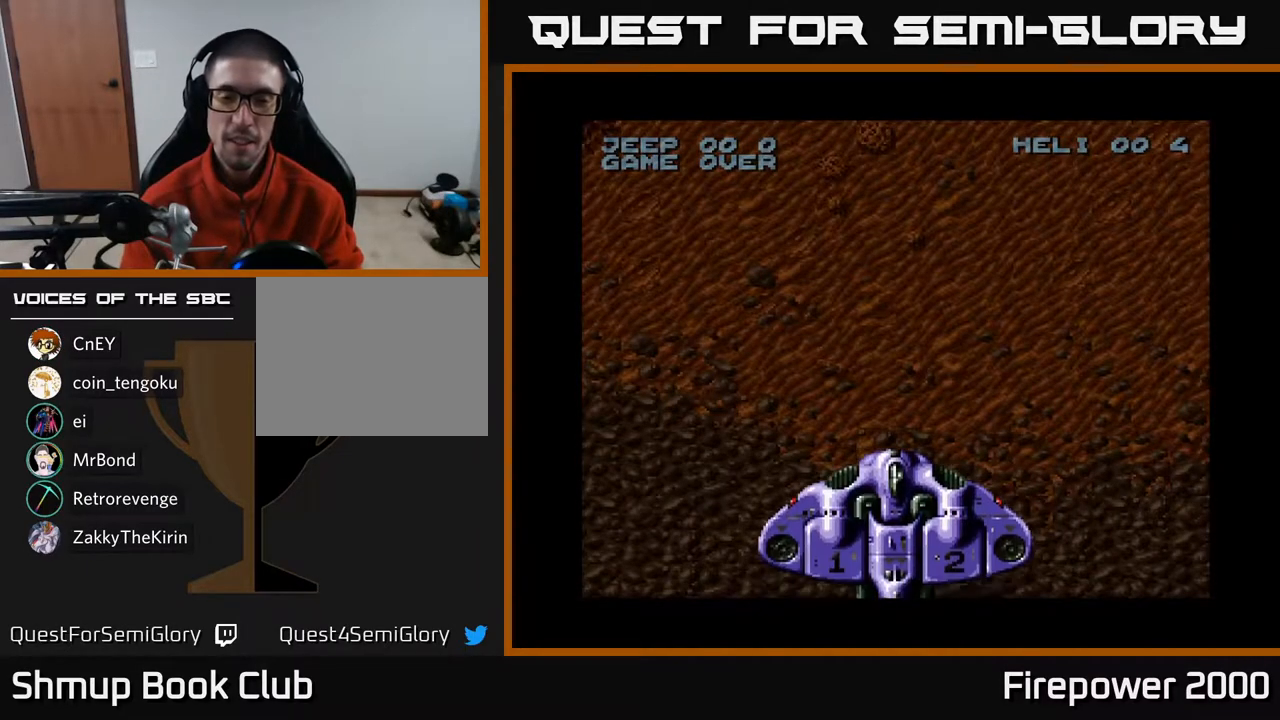
{"buttons": ["A", "DPAD_RIGHT"], "left_stick": "center", "right_stick": "center", "events": []}
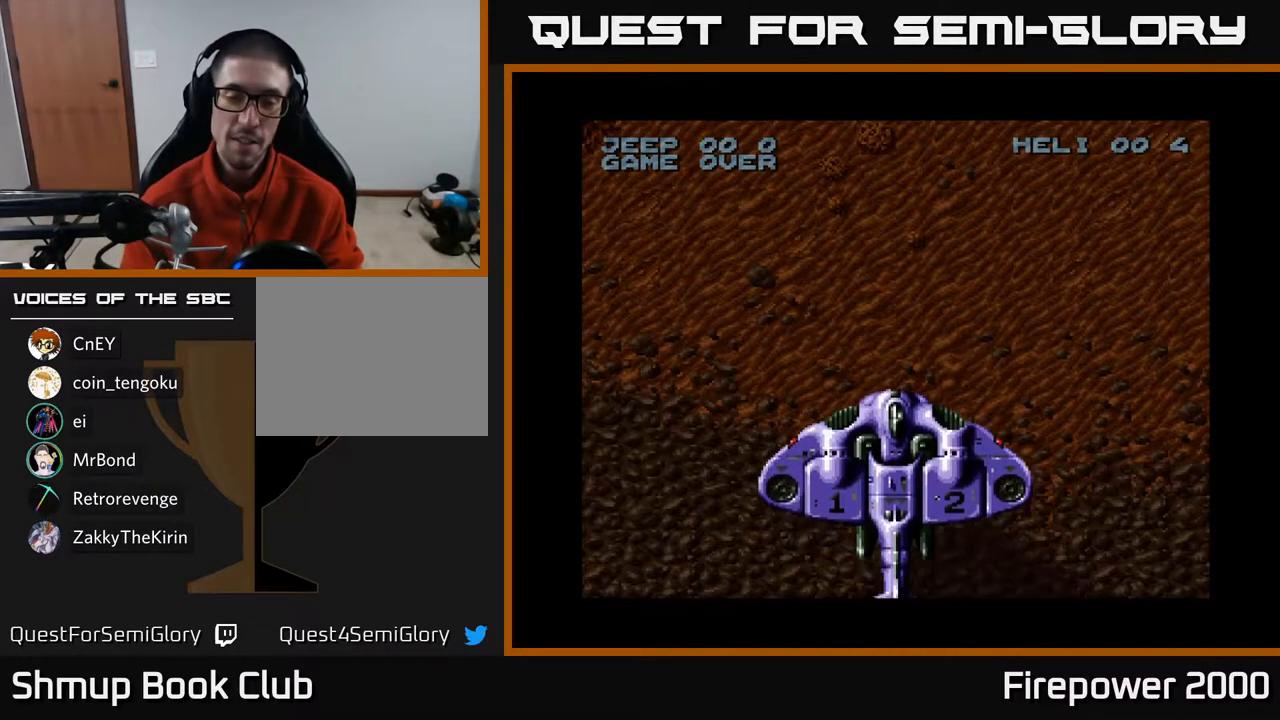
{"buttons": ["A", "DPAD_RIGHT"], "left_stick": "center", "right_stick": "center", "events": []}
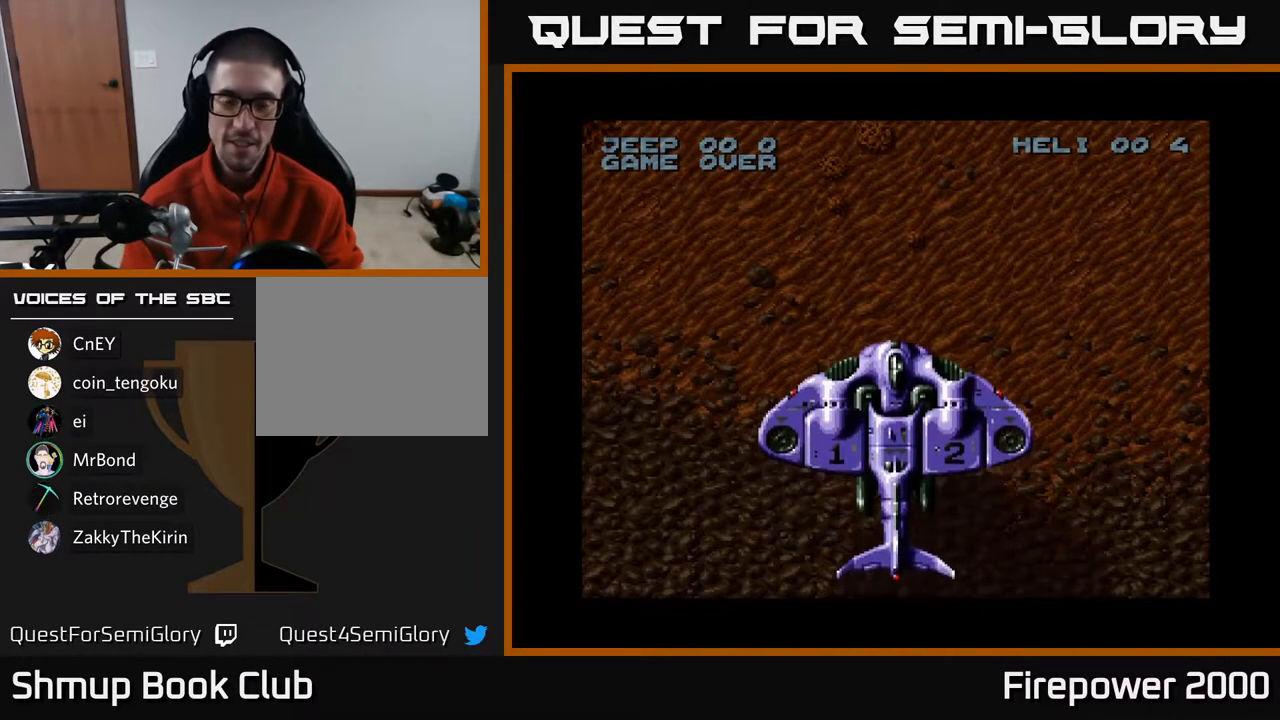
{"buttons": ["A", "DPAD_RIGHT"], "left_stick": "center", "right_stick": "center", "events": []}
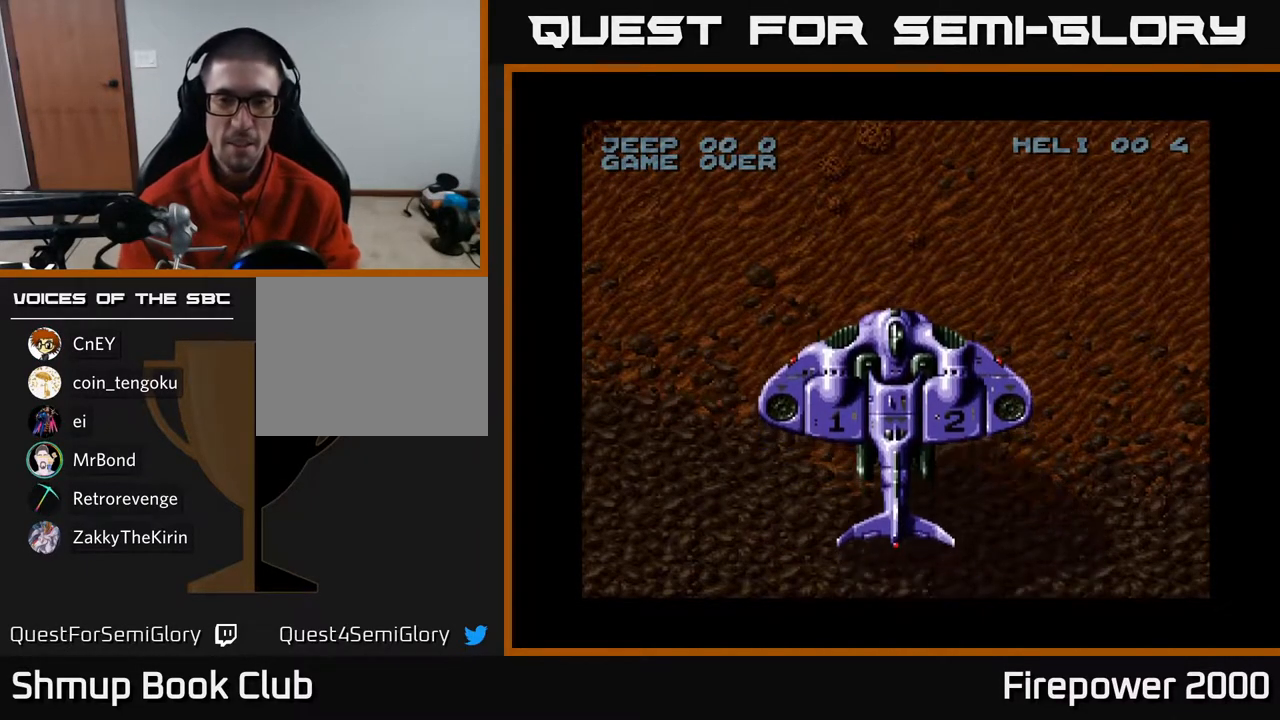
{"buttons": [], "left_stick": "center", "right_stick": "center", "events": [[83, "DPAD_DOWN", "down"], [300, "DPAD_DOWN", "up"], [433, "DPAD_RIGHT", "up"], [483, "A", "up"]]}